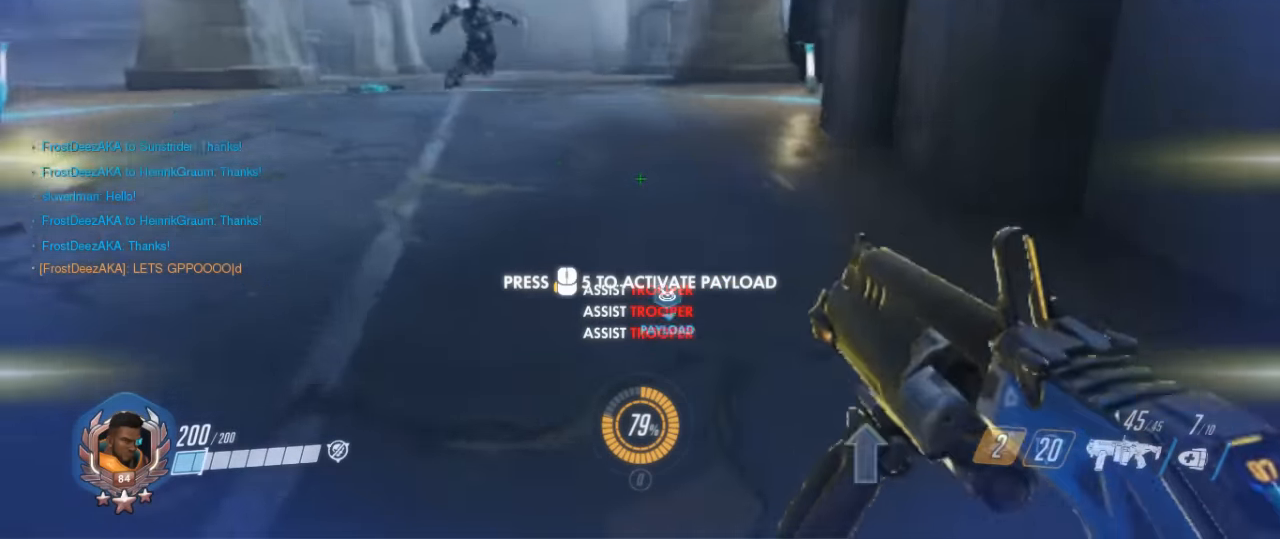
Gameplay with keyboard and mouse; each line is a JSON object with the keys and mouse buttons held at the frame after it. "events" lists presses ("down") and releases ("up") of "1", "2", "3", "4", "5", "a", "alt", "c", "ctrl", "d", "e", "f", "g", "q", "r", "s", "shift", "space", "t", "tab", "v", "w", "x", "z", "mouse_left", "mouse_middle", "mouse_right", "mouse_mb4", "mouse_mb5", "mouse_wheel_up" and "mouse_wheel_down" between this image and that frame as [ms after this image, input, new state], when the widget could be followed in between. "mouse_left", "mouse_middle", "mouse_right", "mouse_mb4", "mouse_mb5", "mouse_wheel_up", "mouse_wheel_down" = the "left", "middle", "right", "mb4", "mb5", "wheel_up", "wheel_down" buttons of the "mouse" list. No other keys are recorded. Mouse movement is not recorded.
{"keys": ["a", "d", "w"], "mouse": [], "events": [[100, "w", "down"], [433, "d", "down"]]}
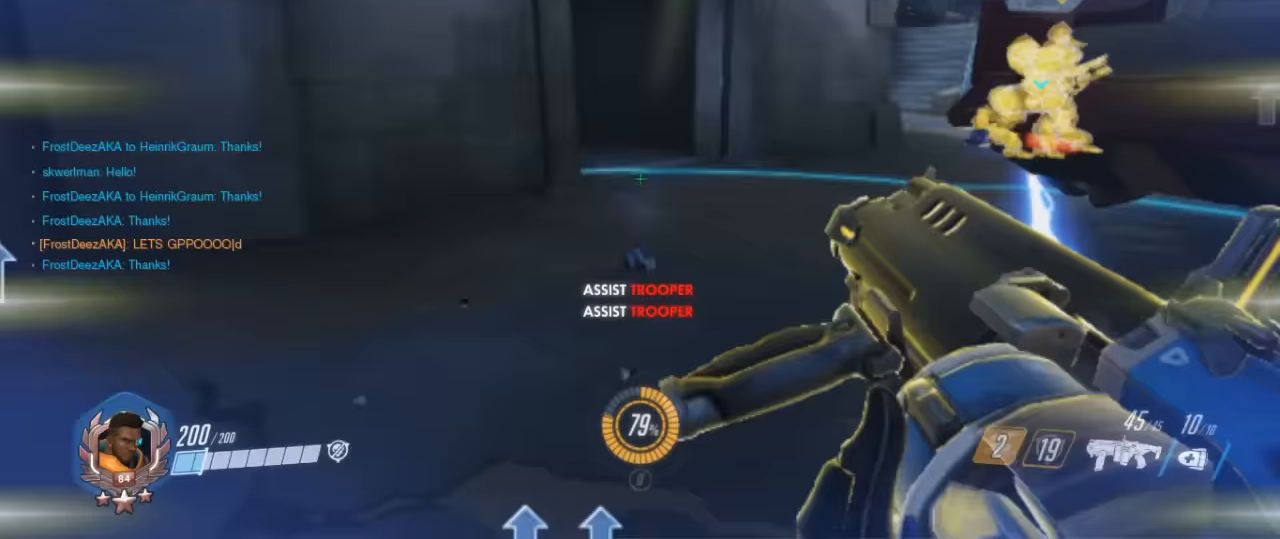
{"keys": ["d", "s"], "mouse": [], "events": [[67, "a", "up"], [267, "w", "up"], [433, "s", "down"]]}
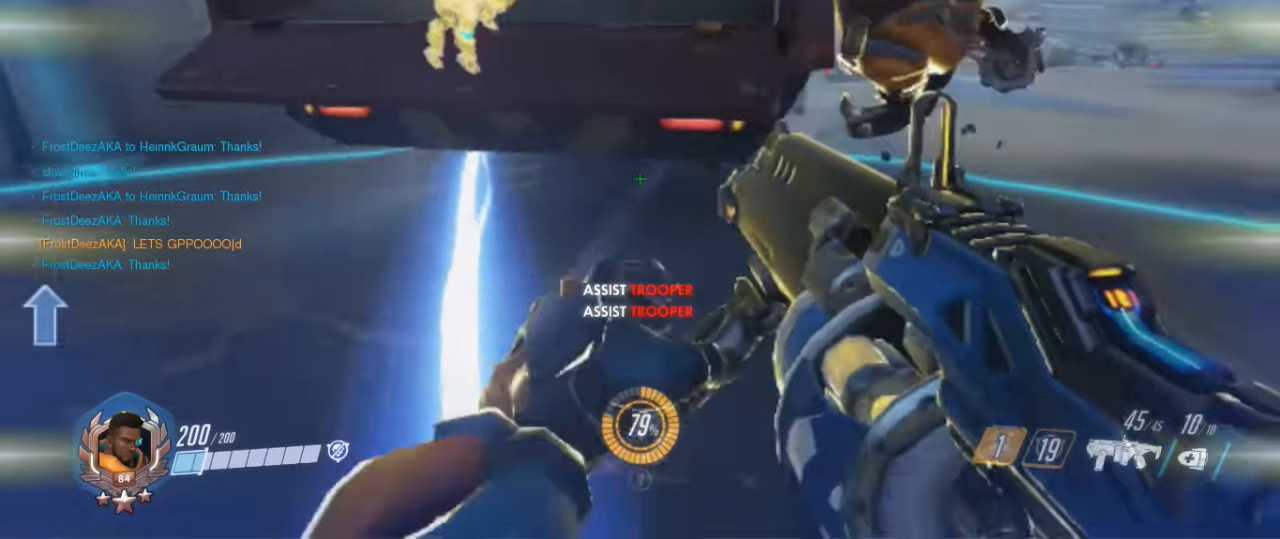
{"keys": ["a", "w"], "mouse": [], "events": [[166, "s", "up"], [233, "mouse_left", "down"], [233, "w", "down"], [400, "mouse_left", "up"], [500, "a", "down"], [500, "d", "up"]]}
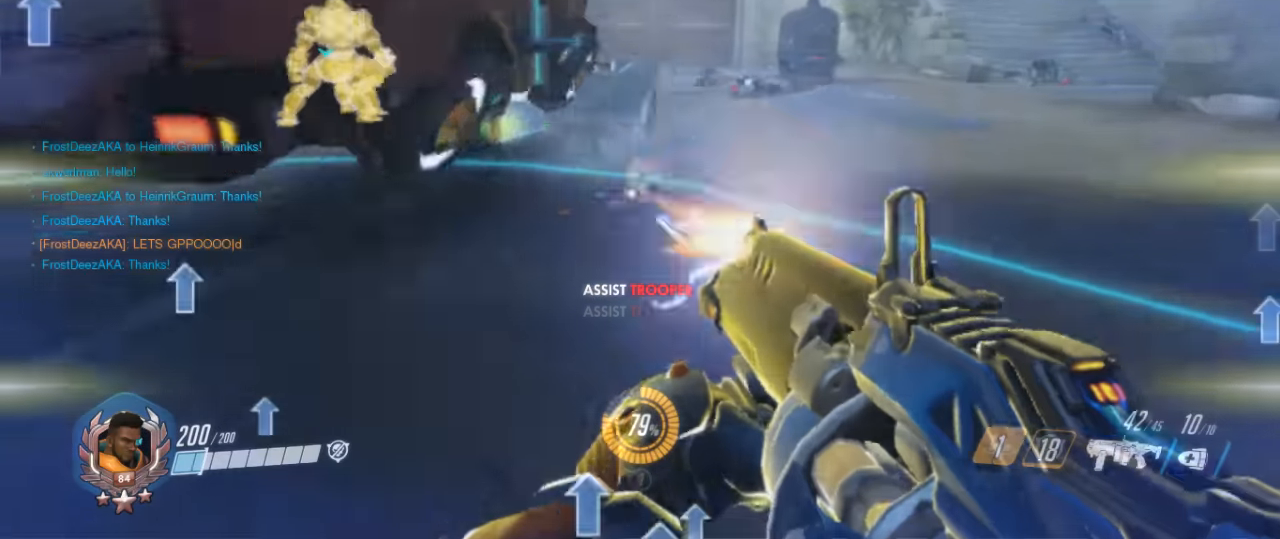
{"keys": ["a", "w"], "mouse": [], "events": []}
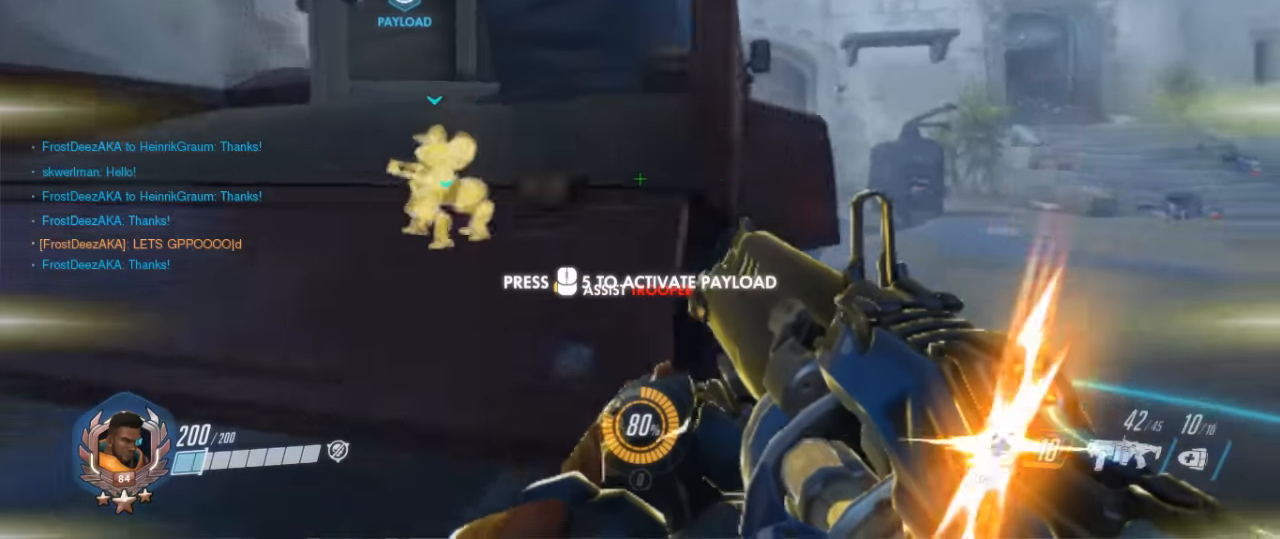
{"keys": [], "mouse": [], "events": [[366, "a", "up"], [366, "mouse_mb5", "down"], [366, "w", "up"], [500, "mouse_mb5", "up"]]}
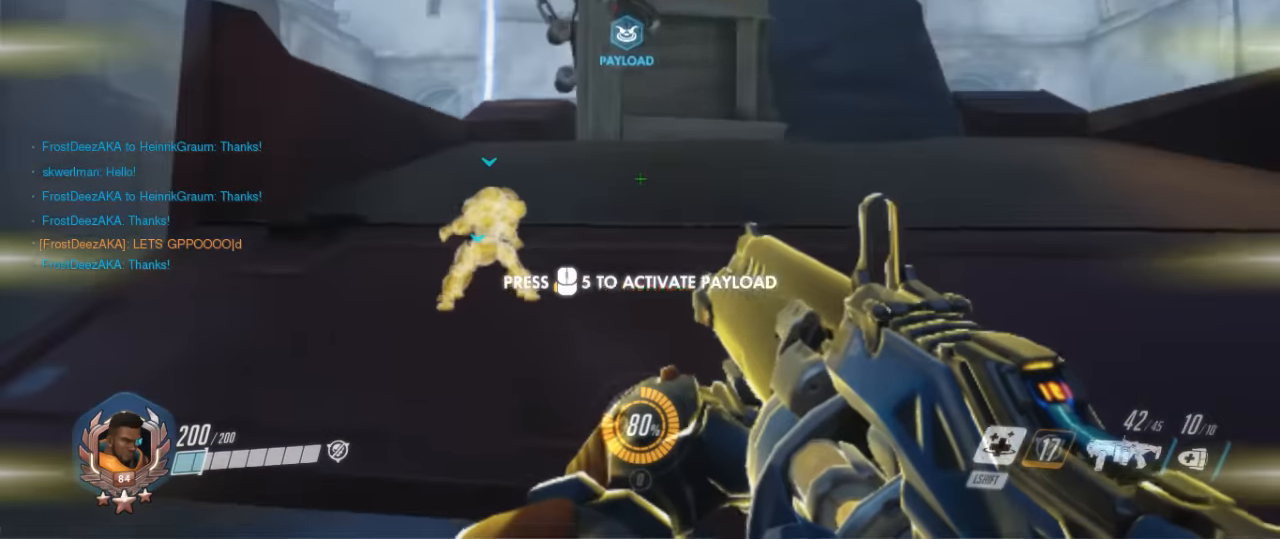
{"keys": ["s"], "mouse": [], "events": [[233, "mouse_mb5", "down"], [333, "mouse_mb5", "up"], [500, "s", "down"]]}
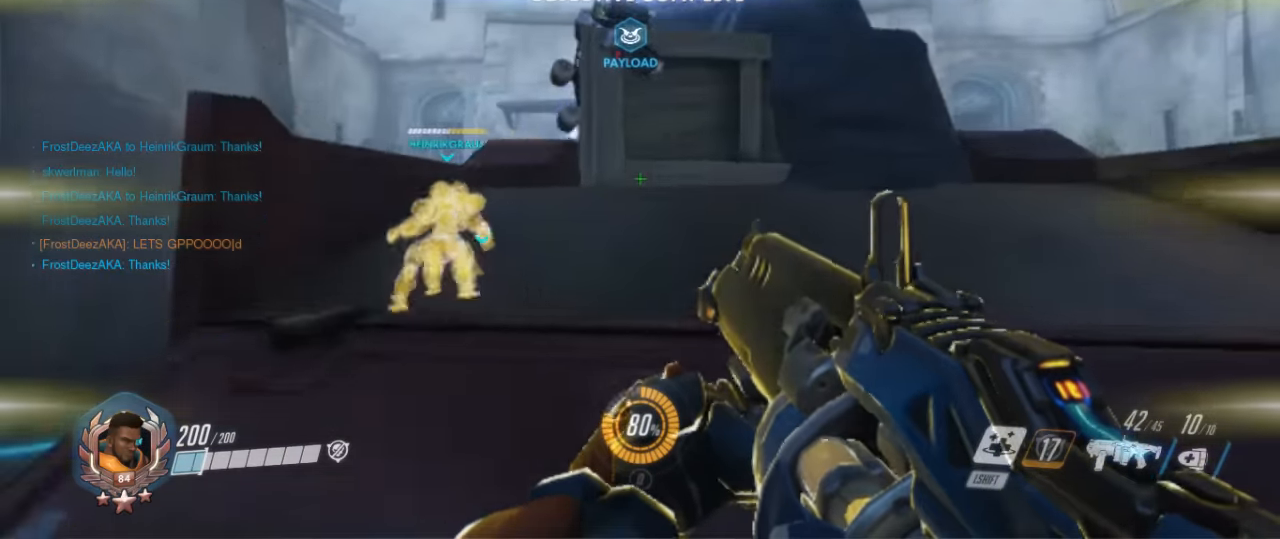
{"keys": ["d"], "mouse": [], "events": [[66, "a", "down"], [366, "a", "up"], [466, "d", "down"], [466, "s", "up"]]}
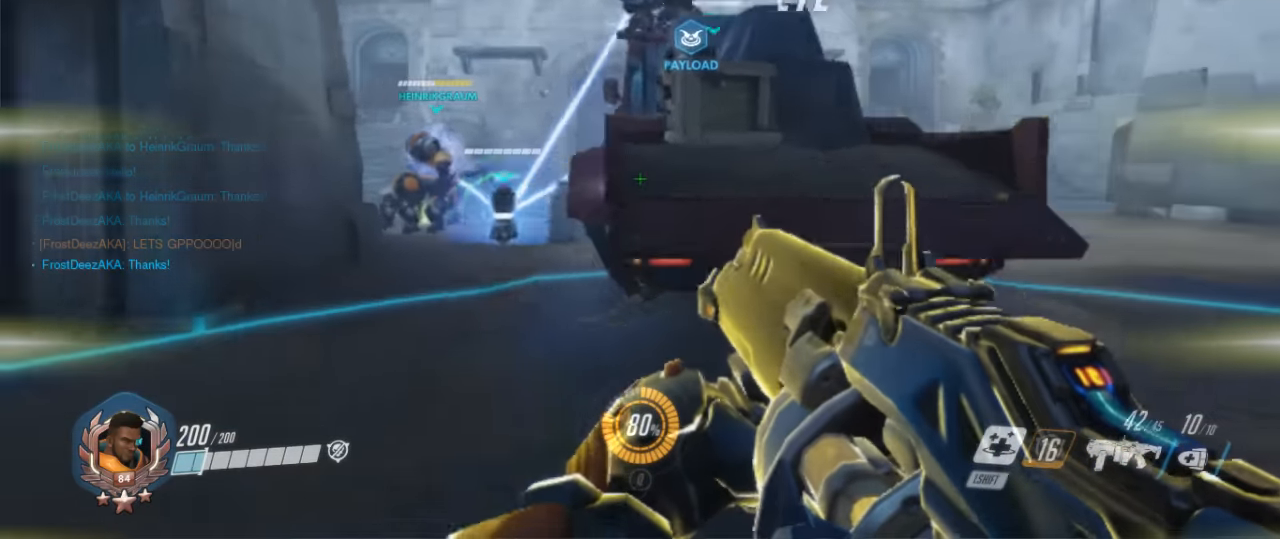
{"keys": ["w"], "mouse": [], "events": [[66, "w", "down"], [100, "d", "up"]]}
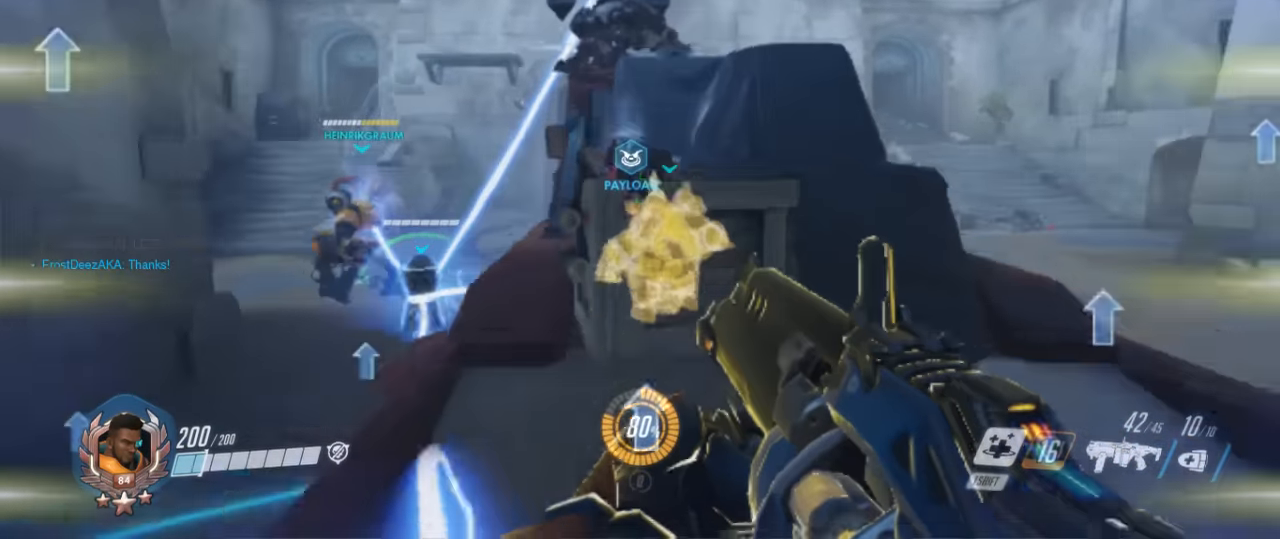
{"keys": ["w"], "mouse": [], "events": []}
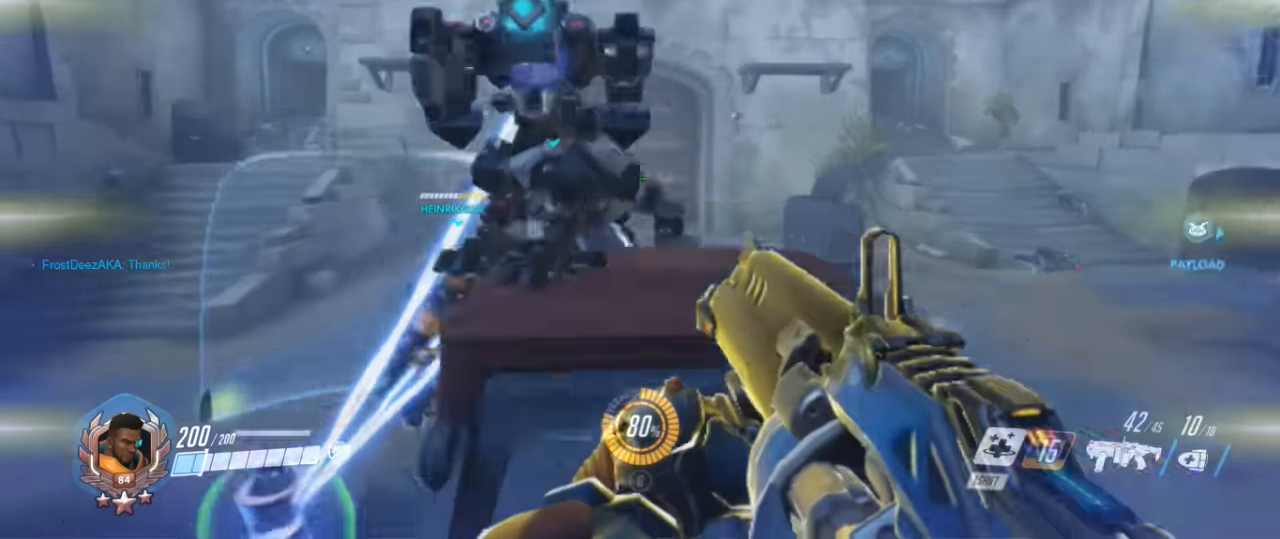
{"keys": ["w"], "mouse": [], "events": [[266, "w", "up"], [433, "w", "down"]]}
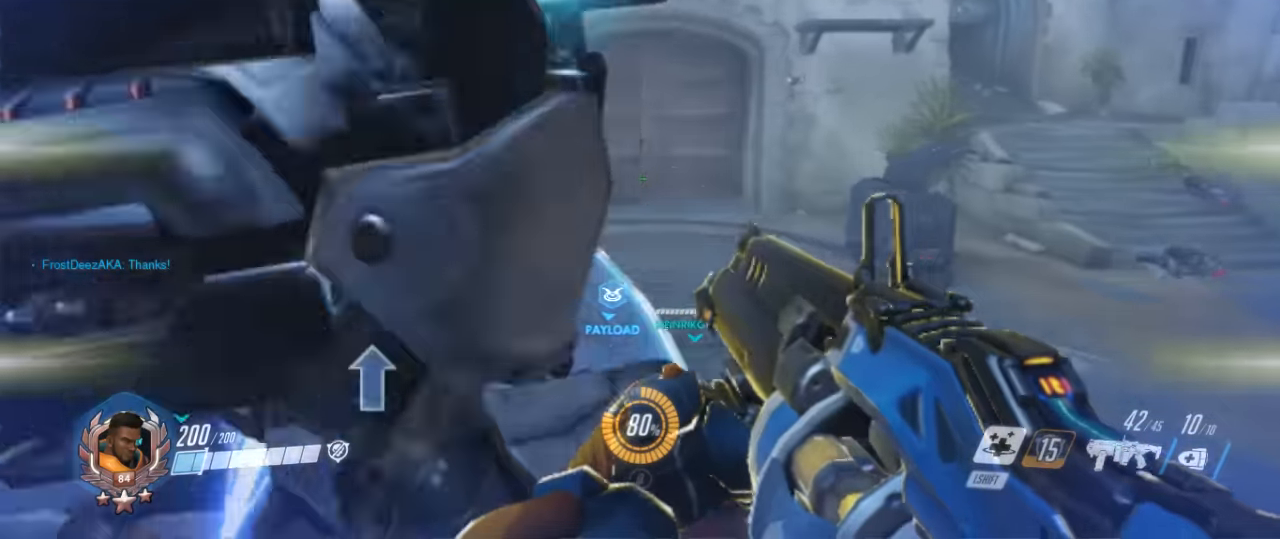
{"keys": [], "mouse": [], "events": [[33, "w", "up"]]}
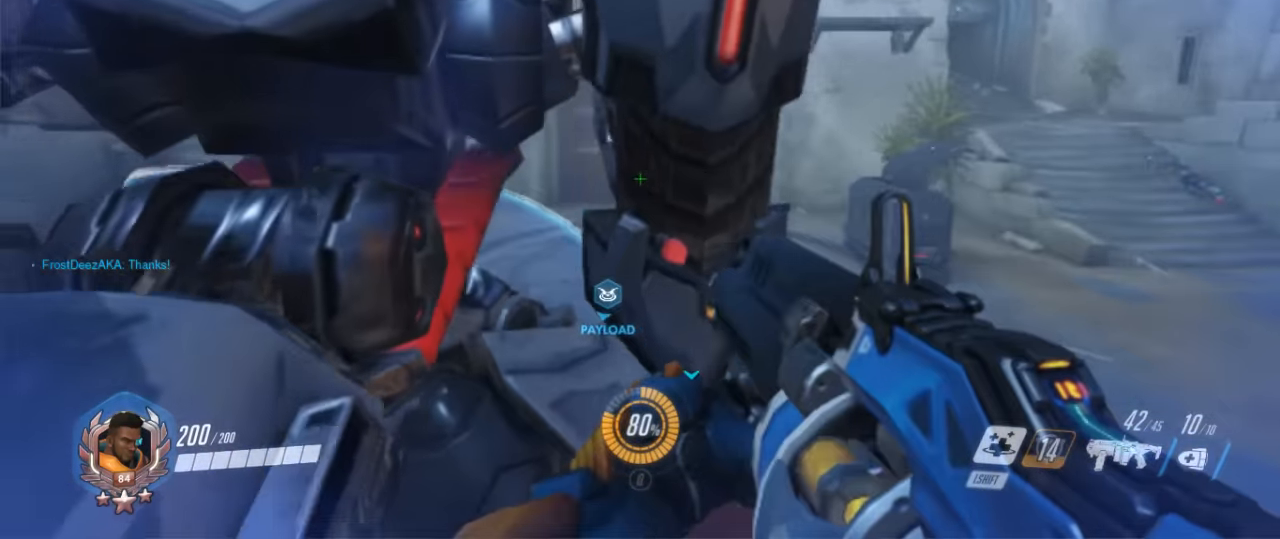
{"keys": [], "mouse": [], "events": []}
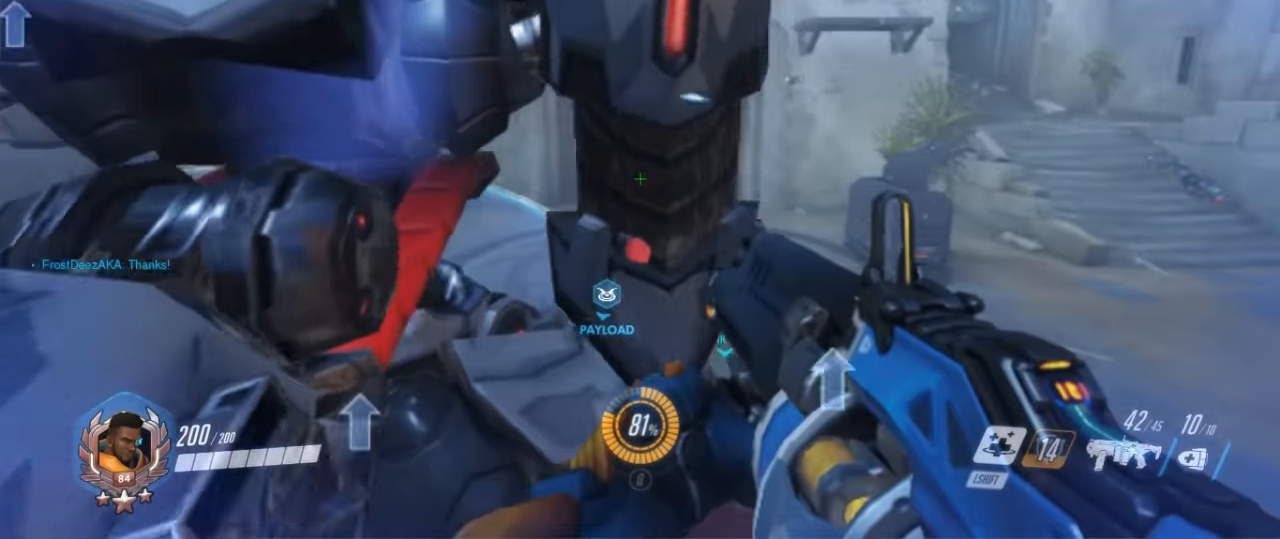
{"keys": [], "mouse": [], "events": []}
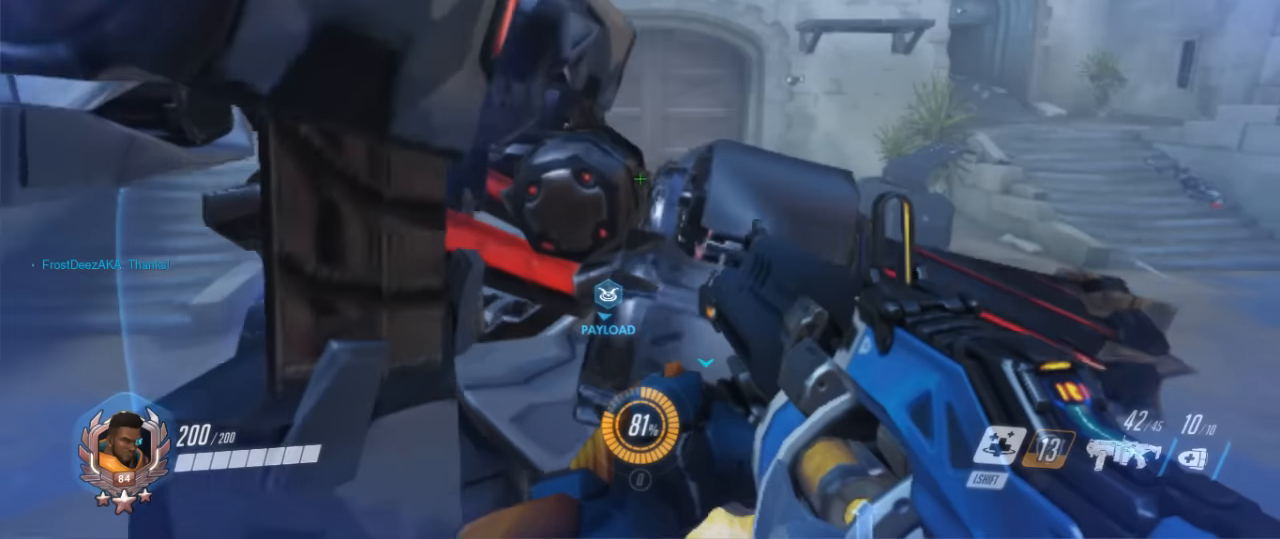
{"keys": [], "mouse": [], "events": []}
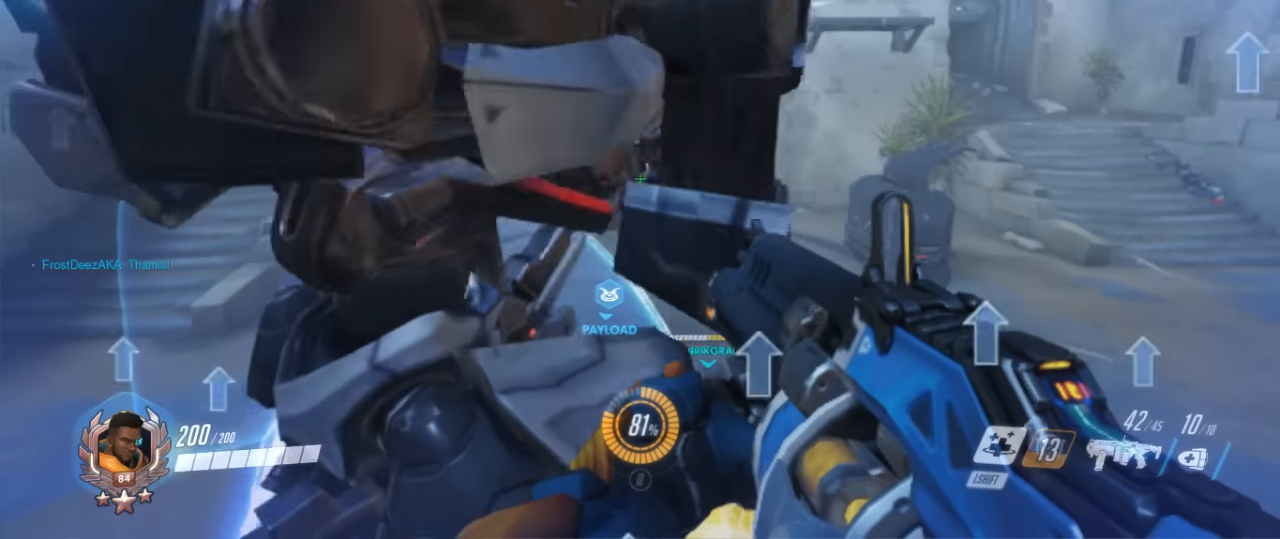
{"keys": [], "mouse": [], "events": []}
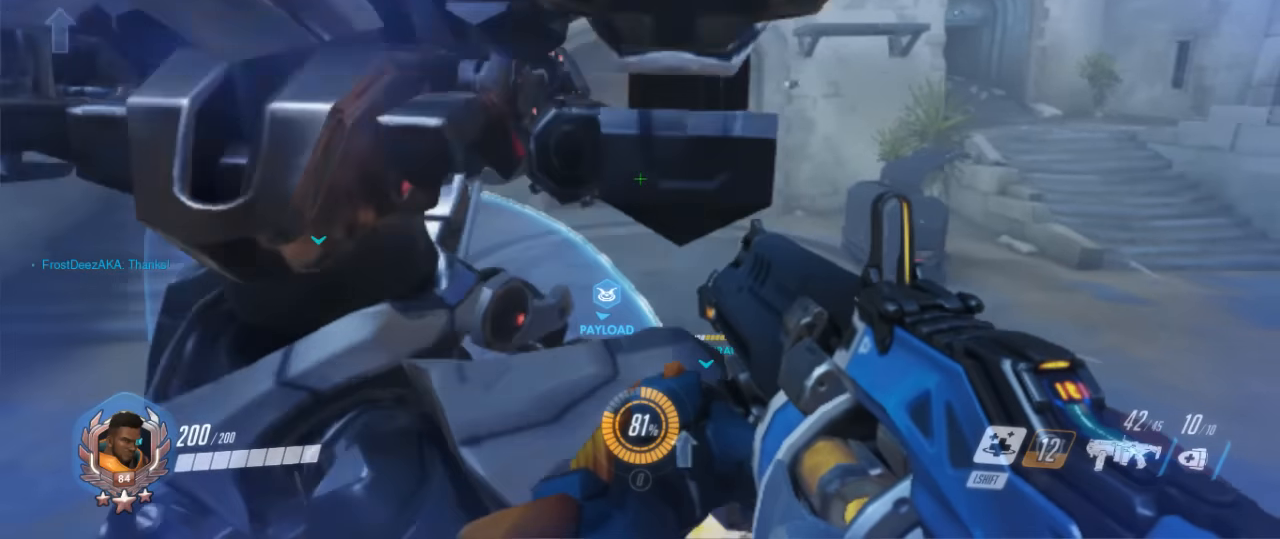
{"keys": [], "mouse": [], "events": []}
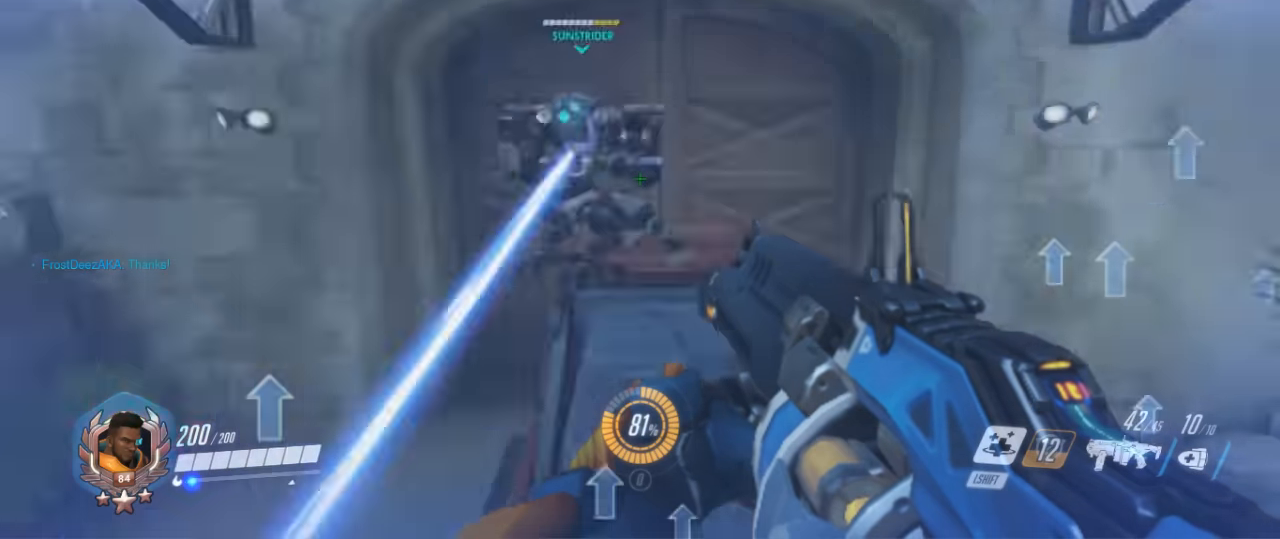
{"keys": [], "mouse": [], "events": []}
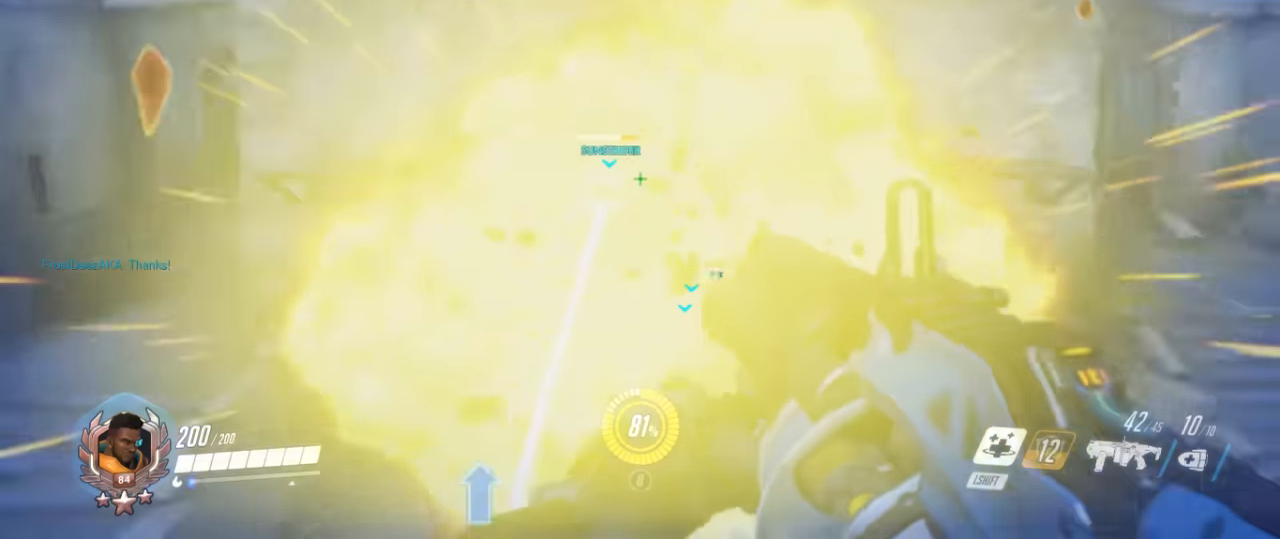
{"keys": [], "mouse": [], "events": []}
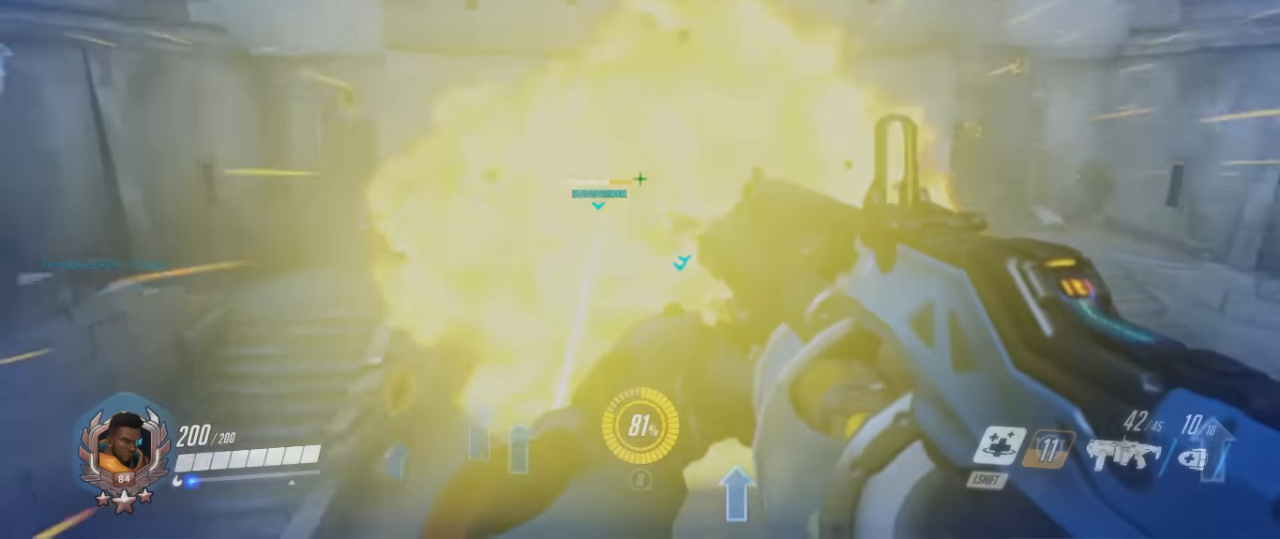
{"keys": [], "mouse": [], "events": []}